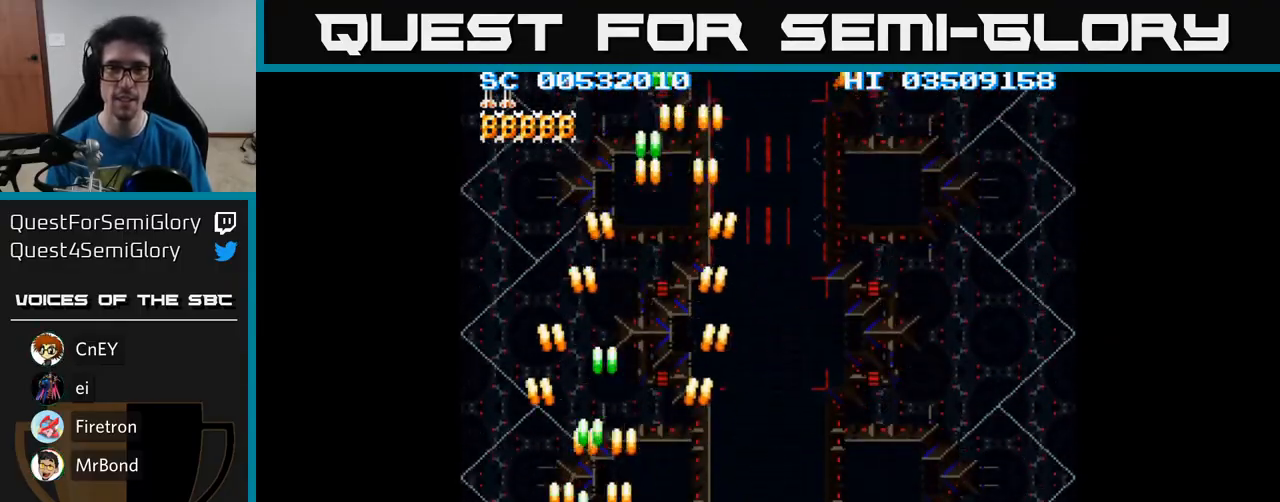
Gameplay with a controller (Xbox layout); each line is a JSON object with the inputs held at the frame after it. "events" lists button and stick changes between this image and that frame as [ms after this image, input, new state], when the widget could be followed in between. Not read: left_stick right_stick.
{"buttons": ["A", "DPAD_RIGHT"], "events": [[17, "DPAD_LEFT", "up"], [50, "DPAD_RIGHT", "down"]]}
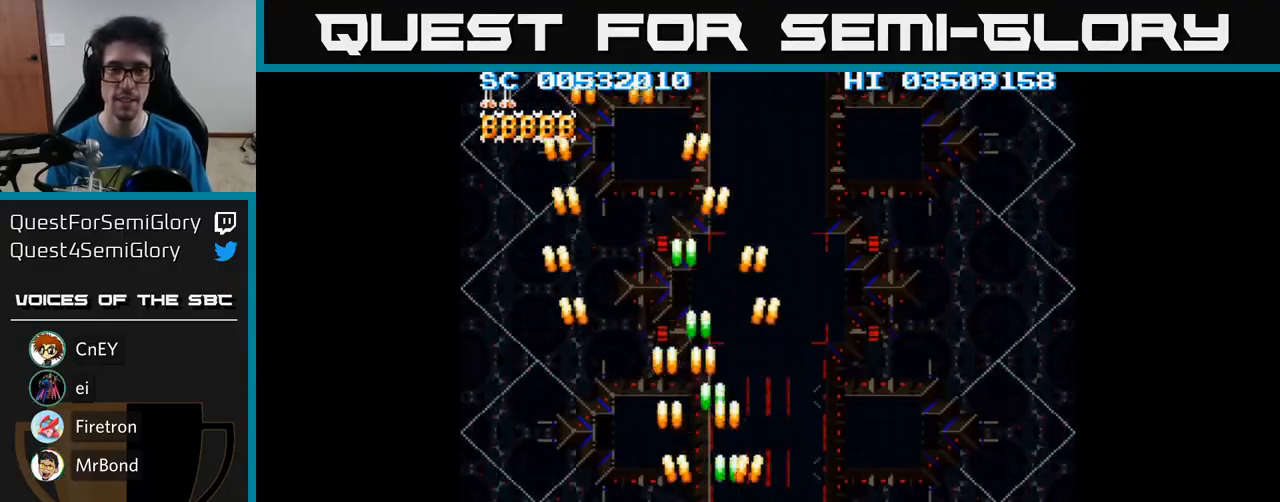
{"buttons": ["A", "DPAD_UP", "DPAD_RIGHT"], "events": [[250, "DPAD_UP", "down"]]}
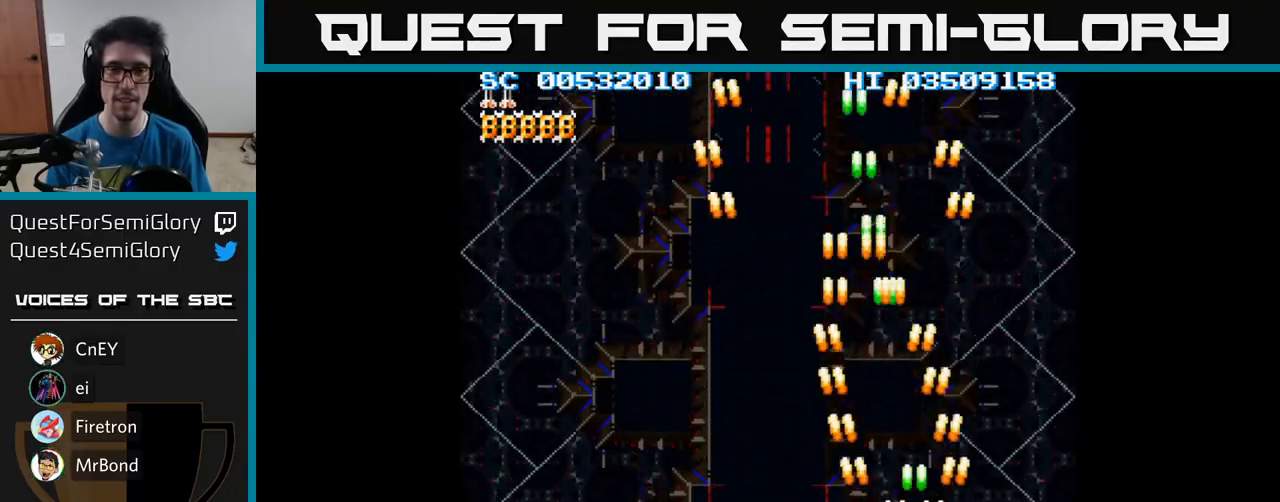
{"buttons": ["A", "DPAD_LEFT"], "events": [[150, "DPAD_RIGHT", "up"], [183, "DPAD_LEFT", "down"], [183, "DPAD_UP", "up"]]}
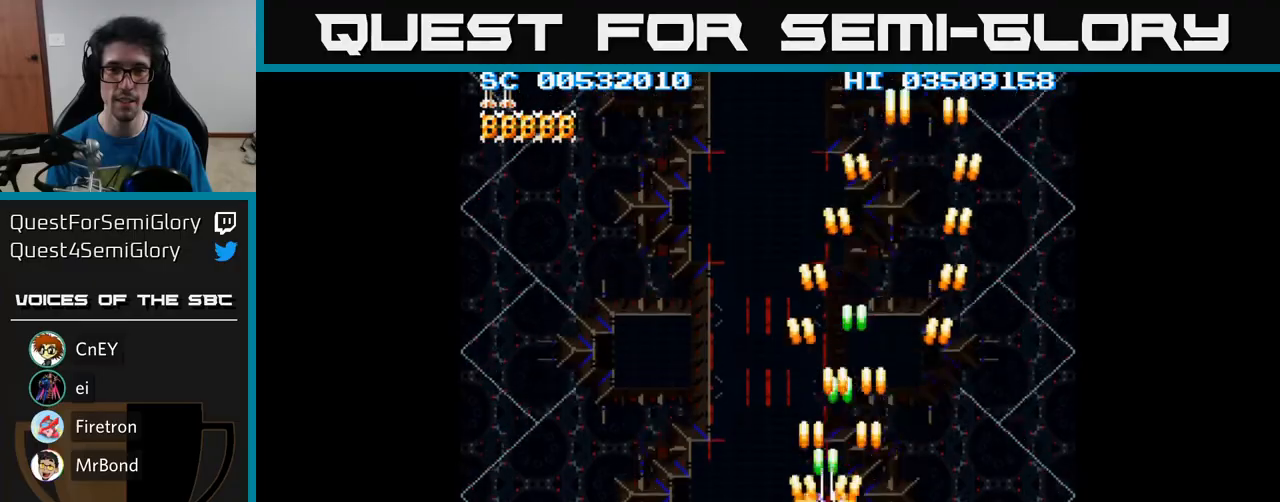
{"buttons": ["A", "DPAD_LEFT"], "events": []}
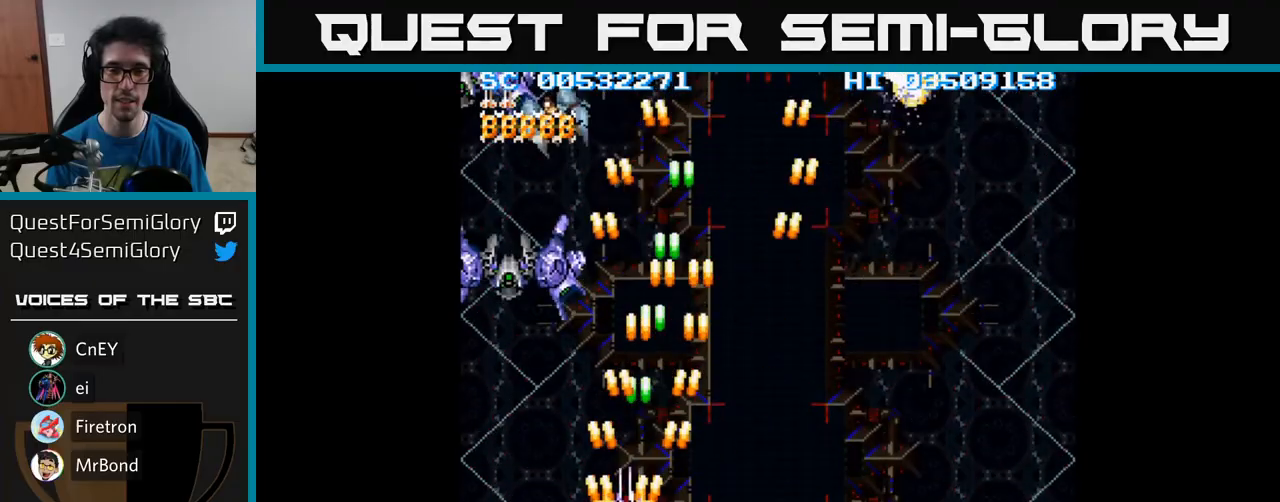
{"buttons": ["A", "DPAD_UP", "DPAD_RIGHT"], "events": [[100, "DPAD_LEFT", "up"], [133, "DPAD_RIGHT", "down"], [450, "DPAD_RIGHT", "up"], [450, "DPAD_UP", "down"], [467, "DPAD_RIGHT", "down"]]}
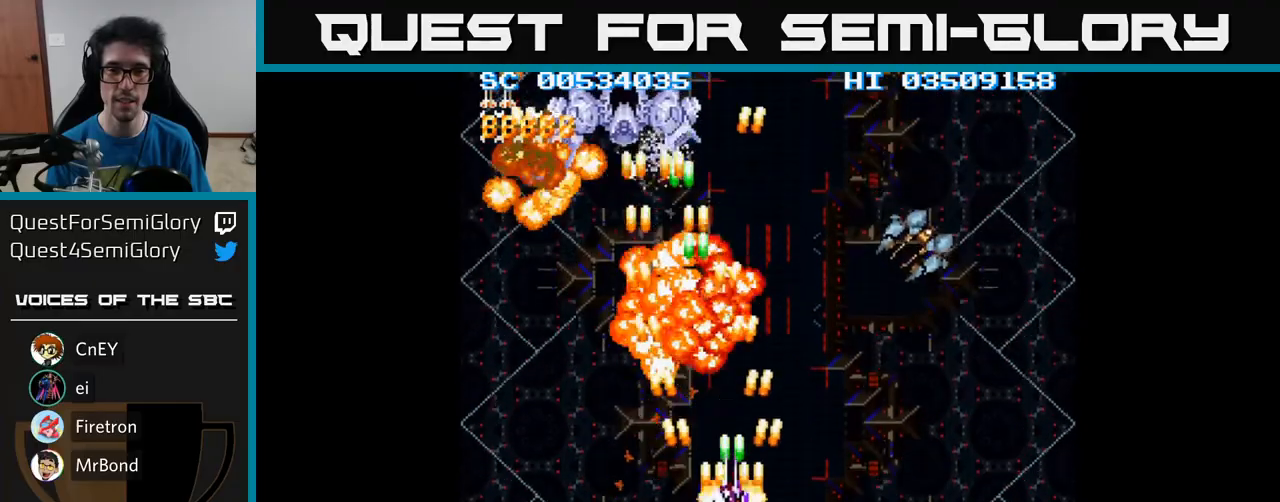
{"buttons": ["A", "DPAD_RIGHT"], "events": [[17, "DPAD_UP", "up"], [150, "DPAD_DOWN", "down"], [250, "DPAD_DOWN", "up"]]}
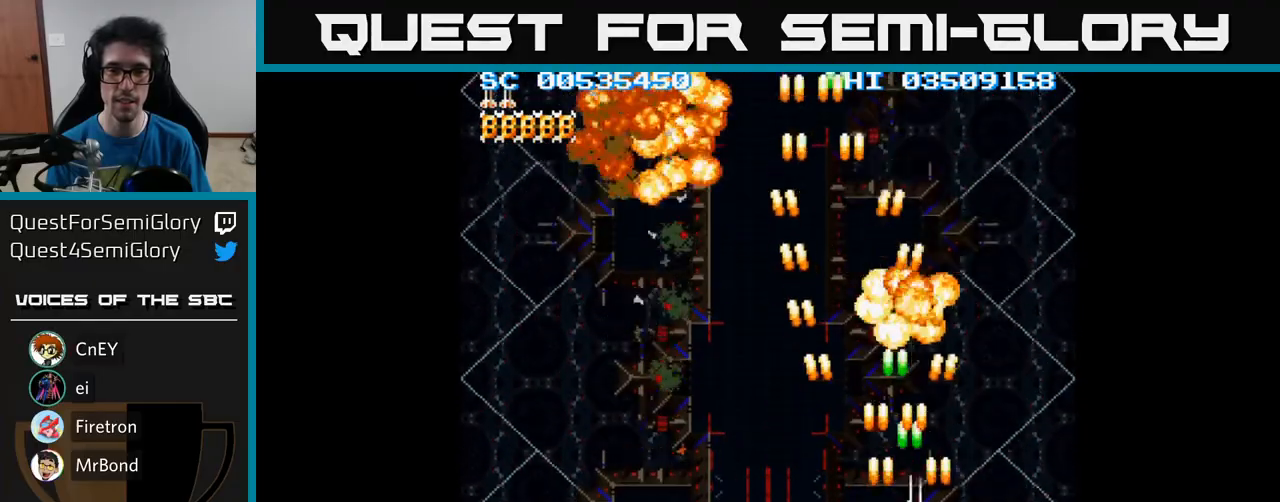
{"buttons": ["A", "DPAD_LEFT"], "events": [[83, "DPAD_DOWN", "down"], [317, "DPAD_RIGHT", "up"], [417, "DPAD_LEFT", "down"], [433, "DPAD_DOWN", "up"]]}
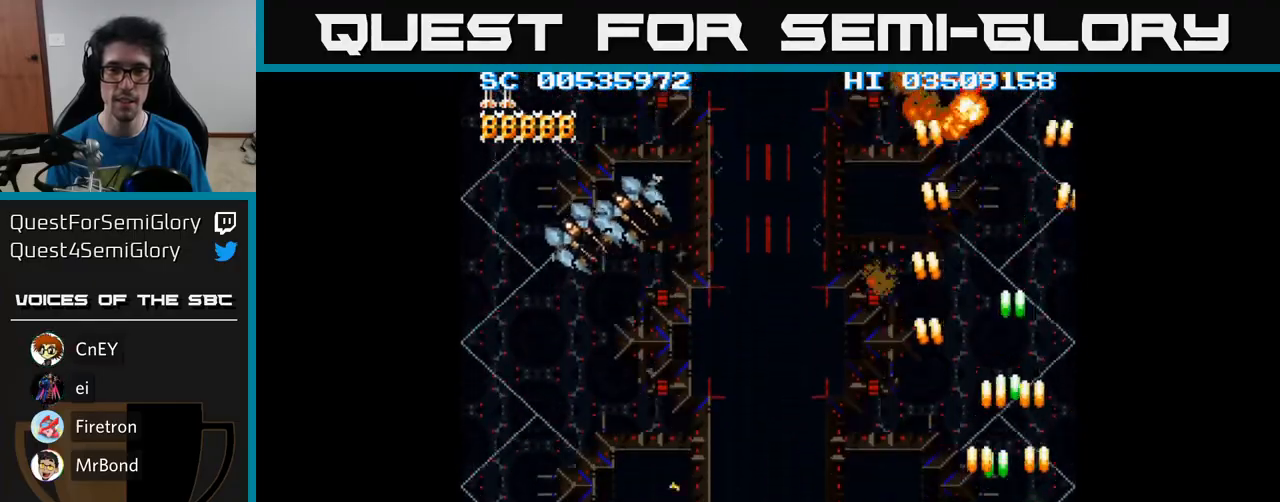
{"buttons": ["A", "DPAD_LEFT"], "events": []}
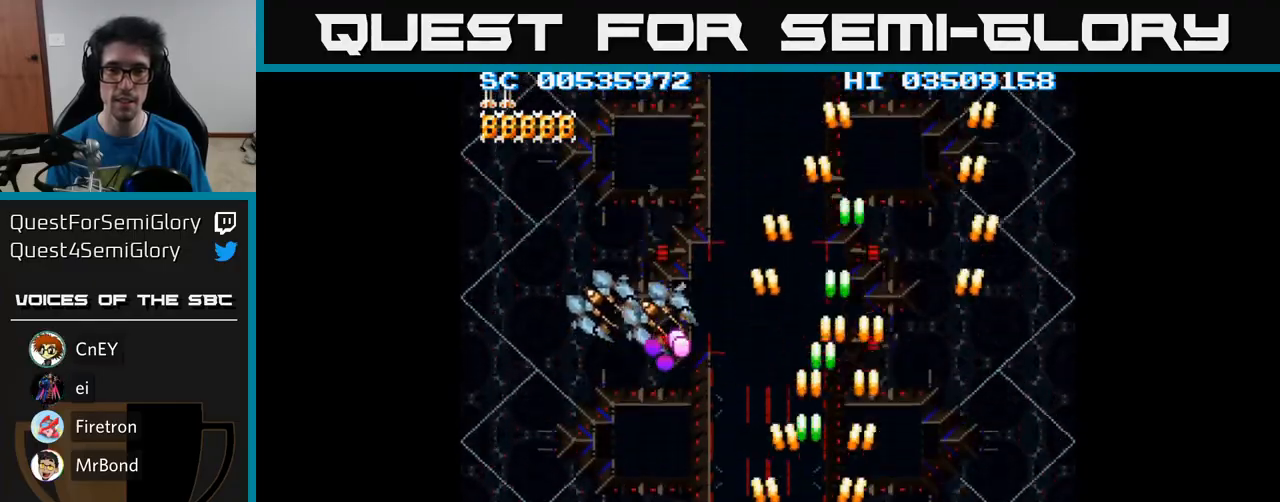
{"buttons": ["A", "DPAD_LEFT"], "events": []}
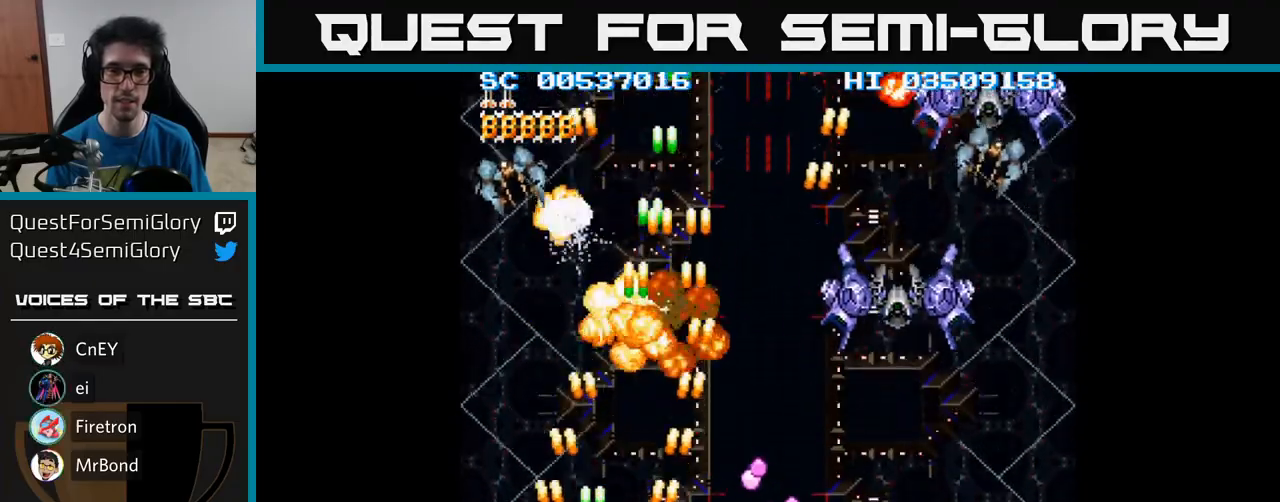
{"buttons": ["A", "DPAD_RIGHT"], "events": [[33, "DPAD_LEFT", "up"], [33, "DPAD_UP", "down"], [133, "DPAD_RIGHT", "down"], [250, "DPAD_UP", "up"]]}
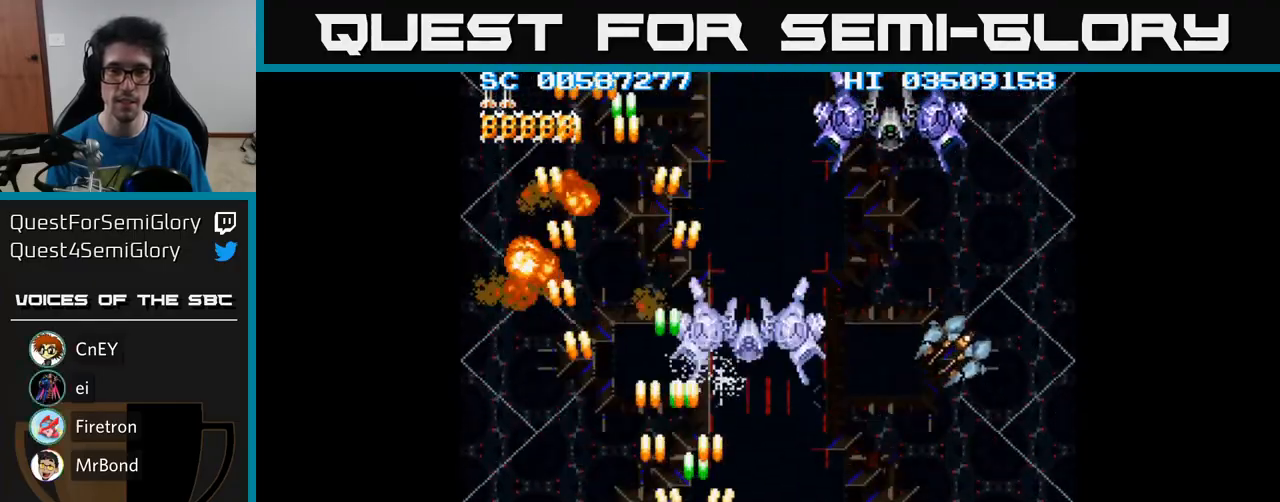
{"buttons": ["A", "DPAD_RIGHT"], "events": [[317, "DPAD_DOWN", "down"], [367, "DPAD_RIGHT", "up"], [450, "DPAD_RIGHT", "down"], [500, "DPAD_DOWN", "up"]]}
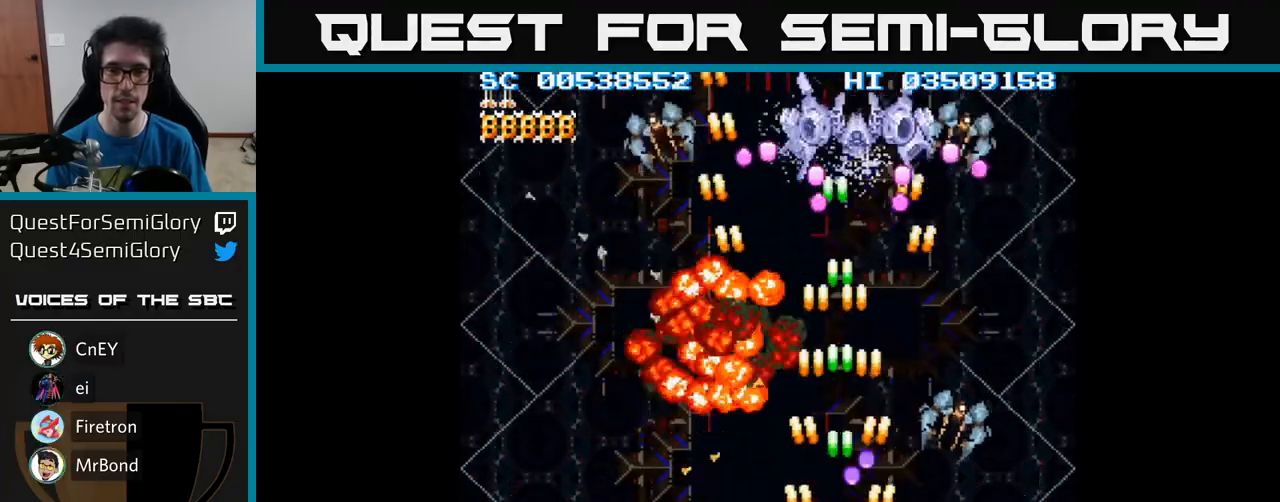
{"buttons": ["A", "DPAD_LEFT"], "events": [[217, "DPAD_DOWN", "down"], [333, "DPAD_DOWN", "up"], [333, "DPAD_RIGHT", "up"], [350, "DPAD_LEFT", "down"]]}
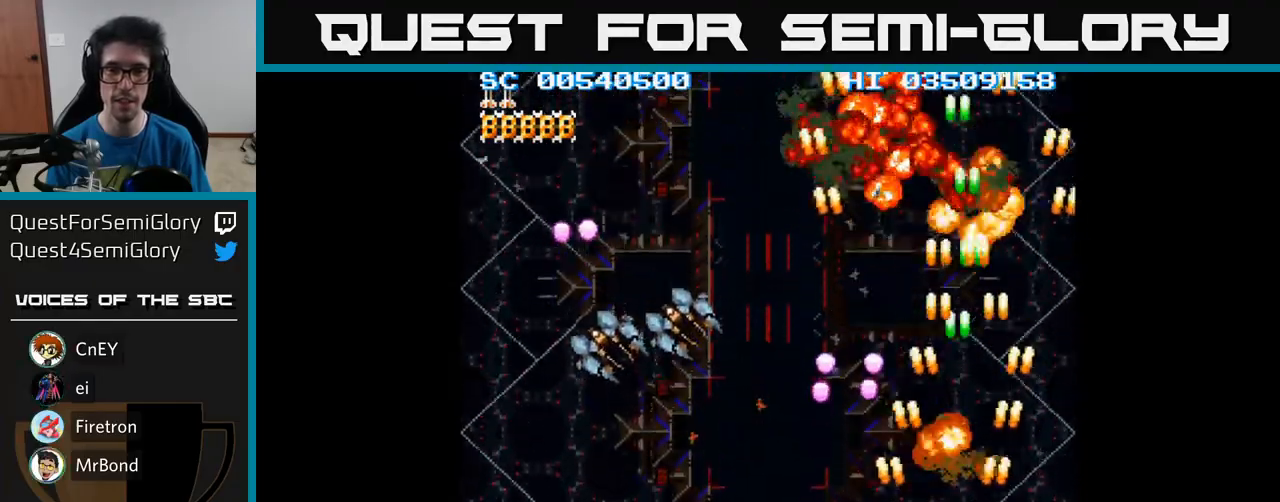
{"buttons": ["A", "DPAD_LEFT"], "events": []}
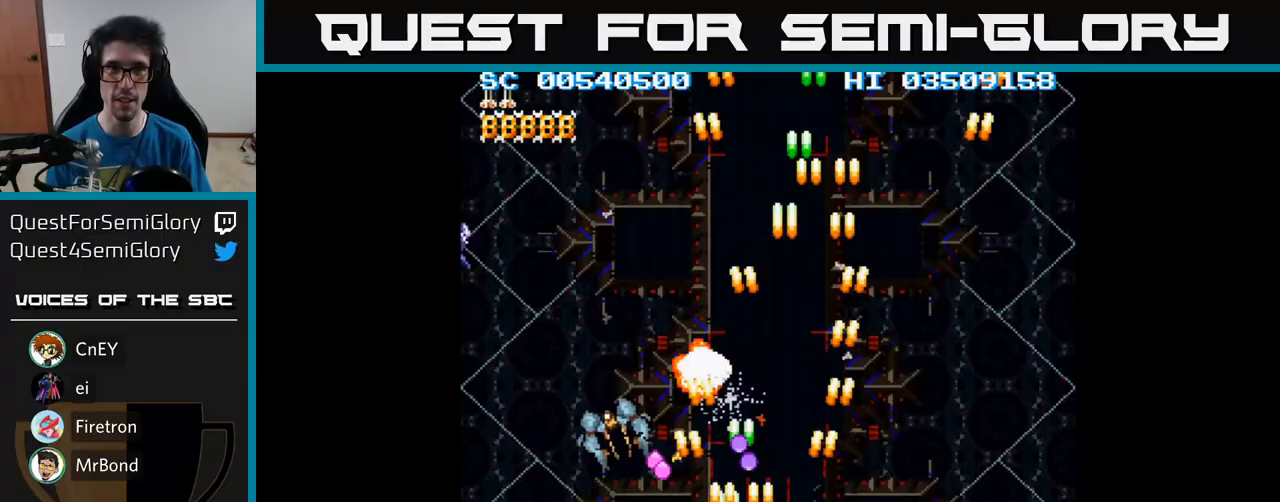
{"buttons": ["A", "DPAD_LEFT"], "events": []}
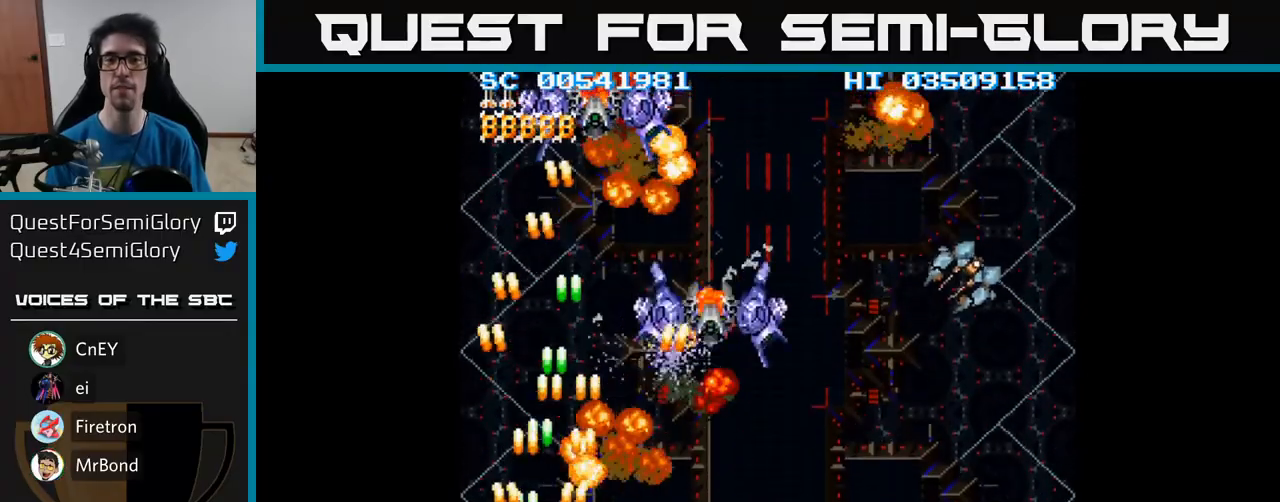
{"buttons": ["A", "DPAD_UP", "DPAD_RIGHT"], "events": [[33, "DPAD_LEFT", "up"], [50, "DPAD_RIGHT", "down"], [383, "DPAD_UP", "down"]]}
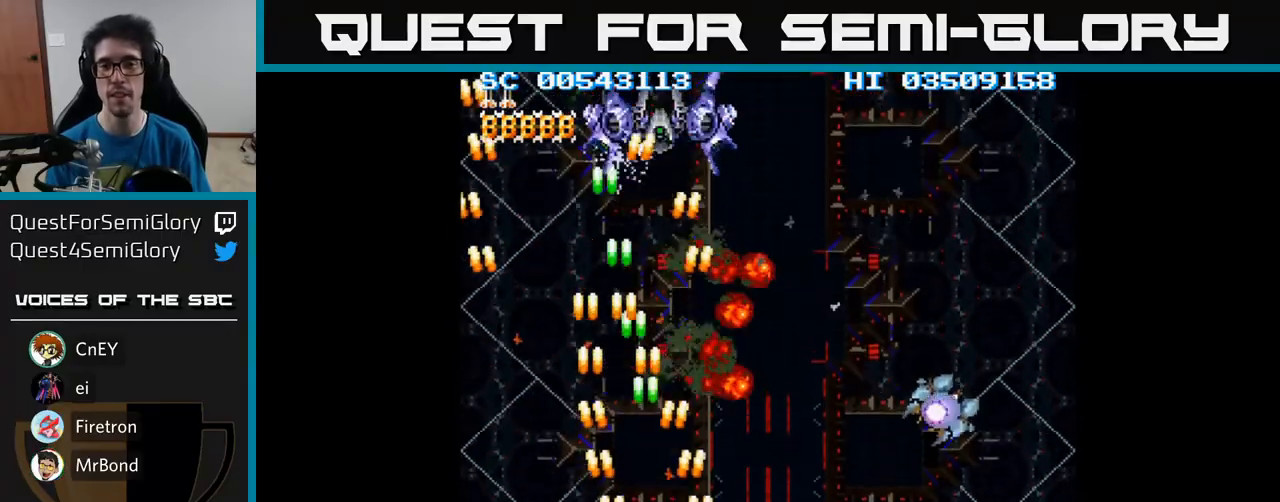
{"buttons": ["A", "DPAD_RIGHT"], "events": [[17, "DPAD_UP", "up"]]}
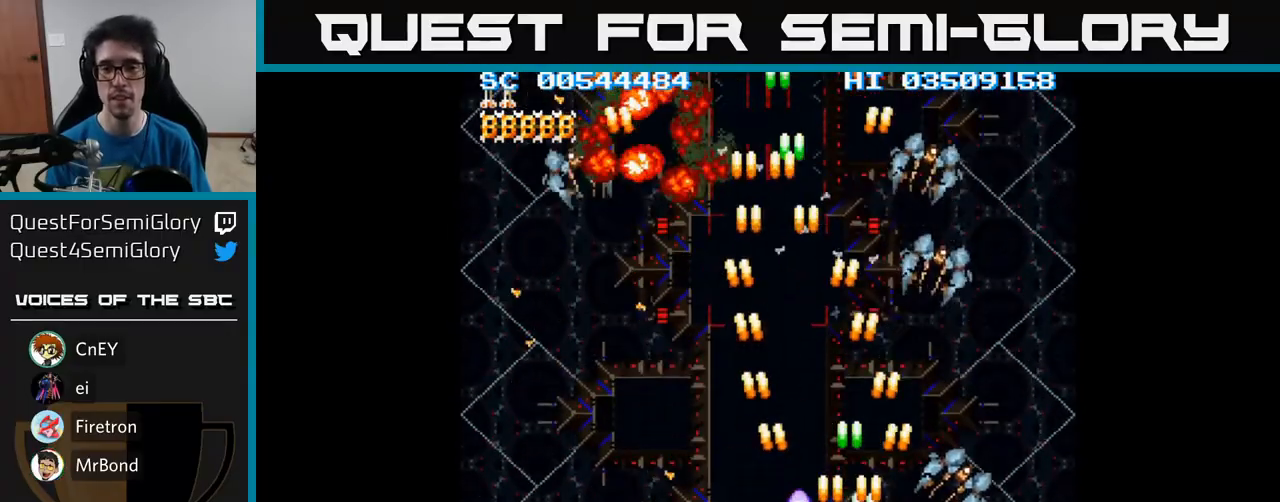
{"buttons": ["A", "DPAD_LEFT"], "events": [[200, "DPAD_DOWN", "down"], [250, "DPAD_RIGHT", "up"], [317, "DPAD_LEFT", "down"], [333, "DPAD_DOWN", "up"]]}
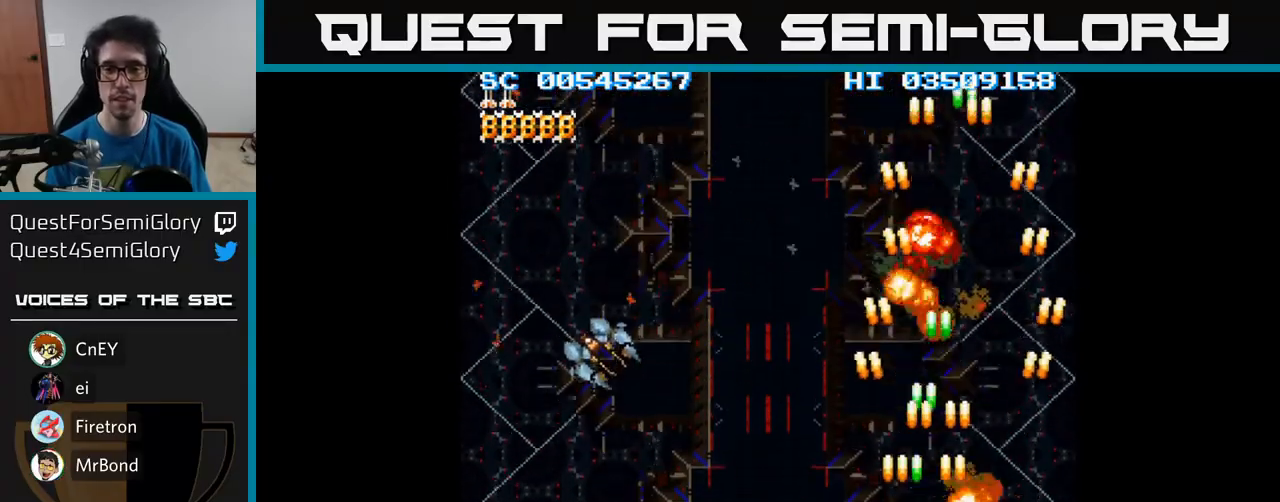
{"buttons": ["A", "DPAD_LEFT"], "events": []}
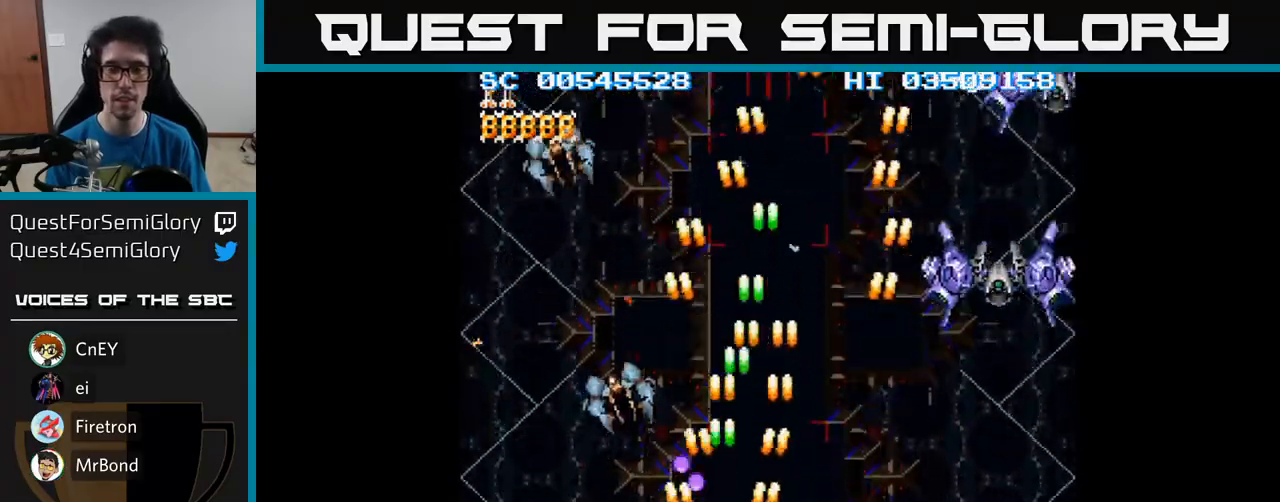
{"buttons": ["A", "DPAD_RIGHT"], "events": [[350, "DPAD_LEFT", "up"], [383, "DPAD_RIGHT", "down"]]}
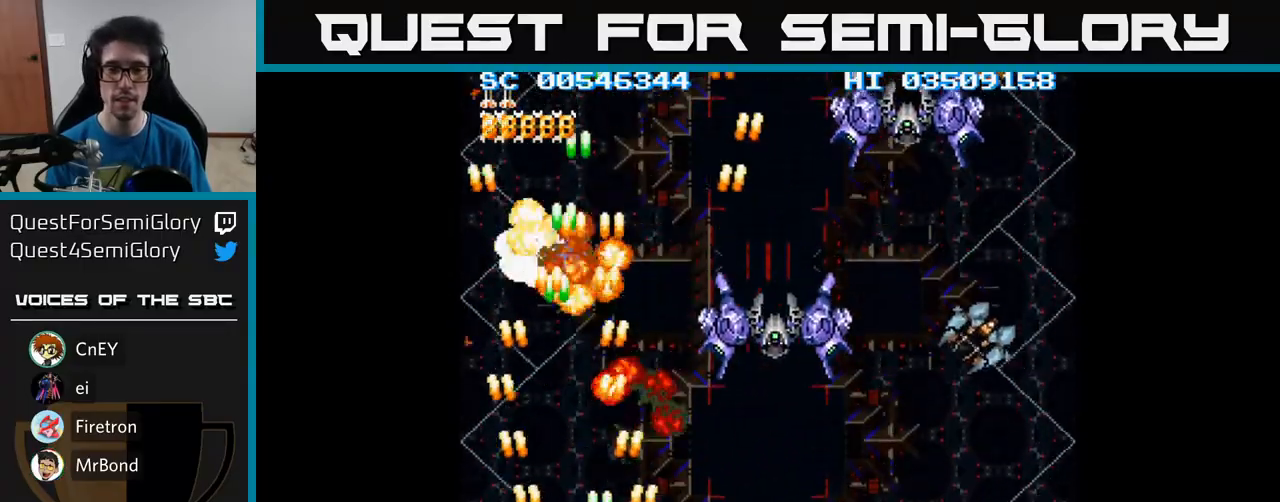
{"buttons": ["A", "DPAD_RIGHT"], "events": [[300, "DPAD_UP", "down"], [367, "DPAD_UP", "up"]]}
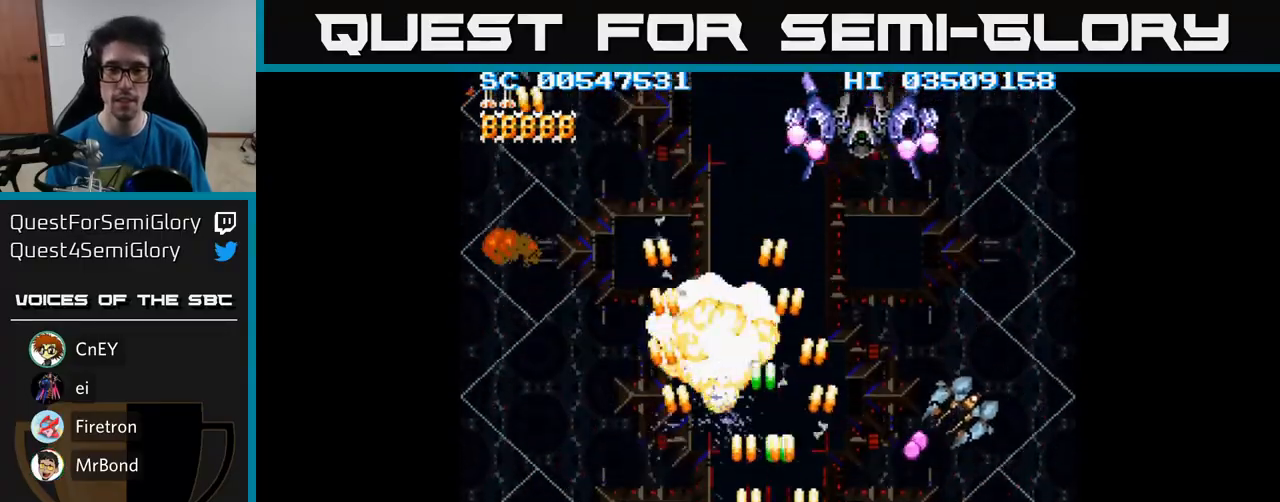
{"buttons": ["A"], "events": [[467, "DPAD_DOWN", "down"], [467, "DPAD_RIGHT", "up"], [500, "DPAD_DOWN", "up"]]}
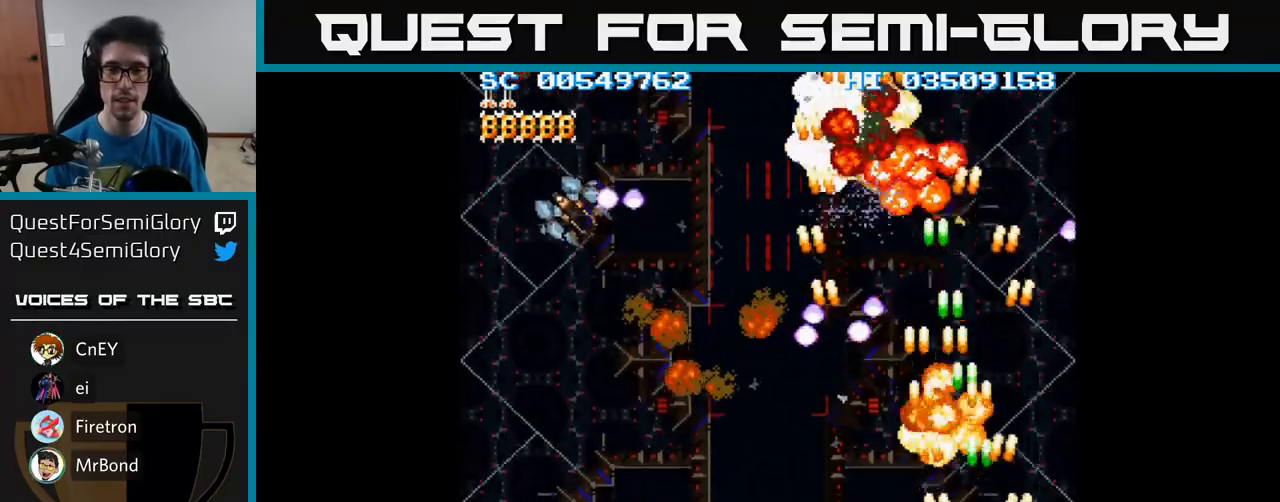
{"buttons": ["A", "DPAD_UP"], "events": [[17, "DPAD_LEFT", "down"], [133, "DPAD_LEFT", "up"], [150, "DPAD_UP", "down"], [250, "DPAD_RIGHT", "down"], [367, "DPAD_RIGHT", "up"]]}
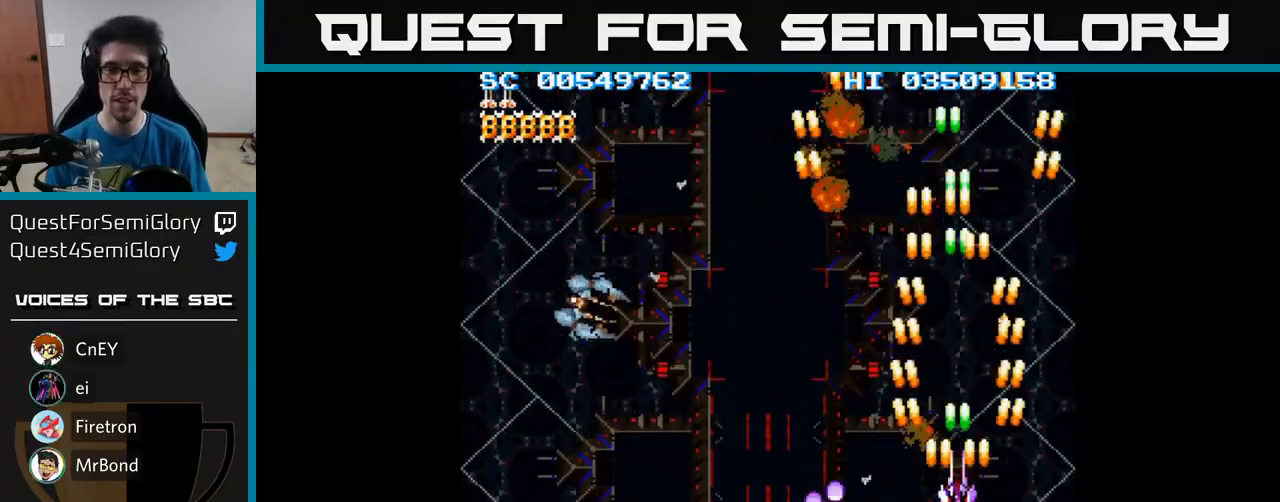
{"buttons": ["A", "DPAD_DOWN", "DPAD_LEFT"], "events": [[33, "DPAD_UP", "up"], [117, "DPAD_LEFT", "down"], [217, "DPAD_DOWN", "down"]]}
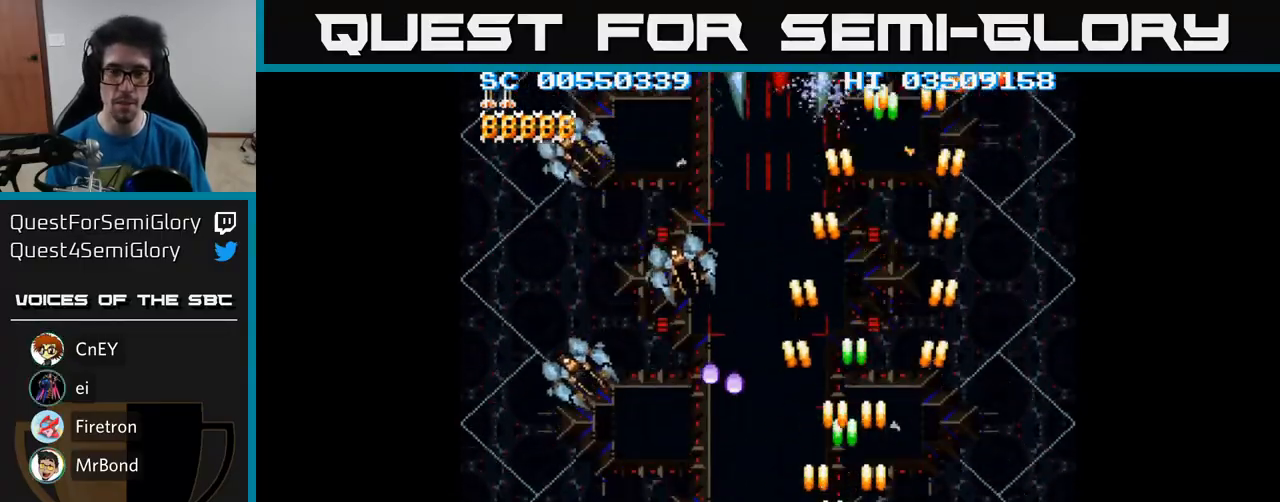
{"buttons": ["A", "DPAD_LEFT"], "events": [[183, "DPAD_DOWN", "up"]]}
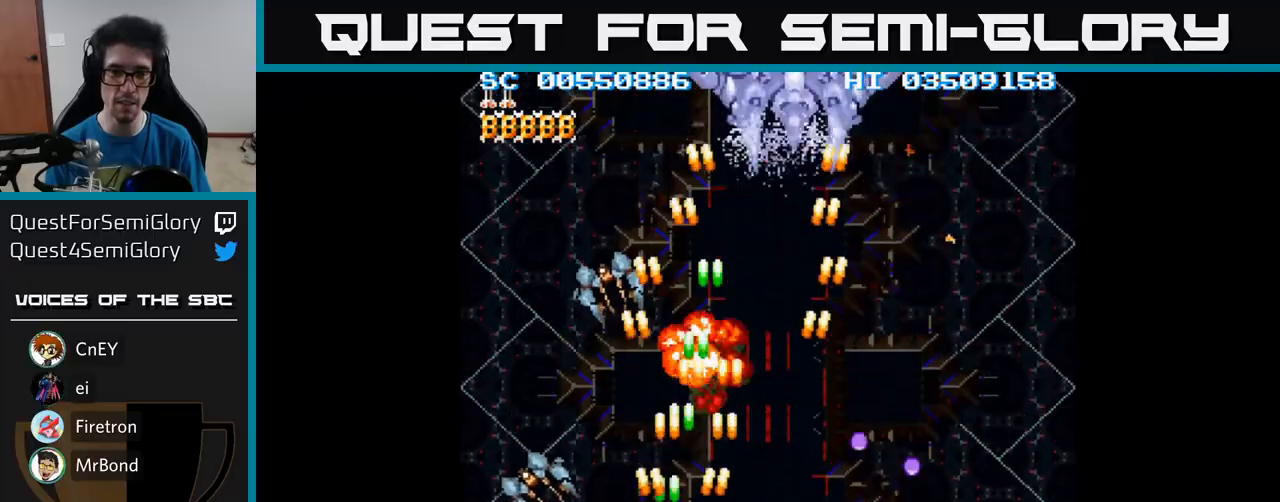
{"buttons": ["A", "DPAD_RIGHT"], "events": [[100, "DPAD_DOWN", "down"], [300, "DPAD_LEFT", "up"], [317, "DPAD_DOWN", "up"], [333, "DPAD_RIGHT", "down"]]}
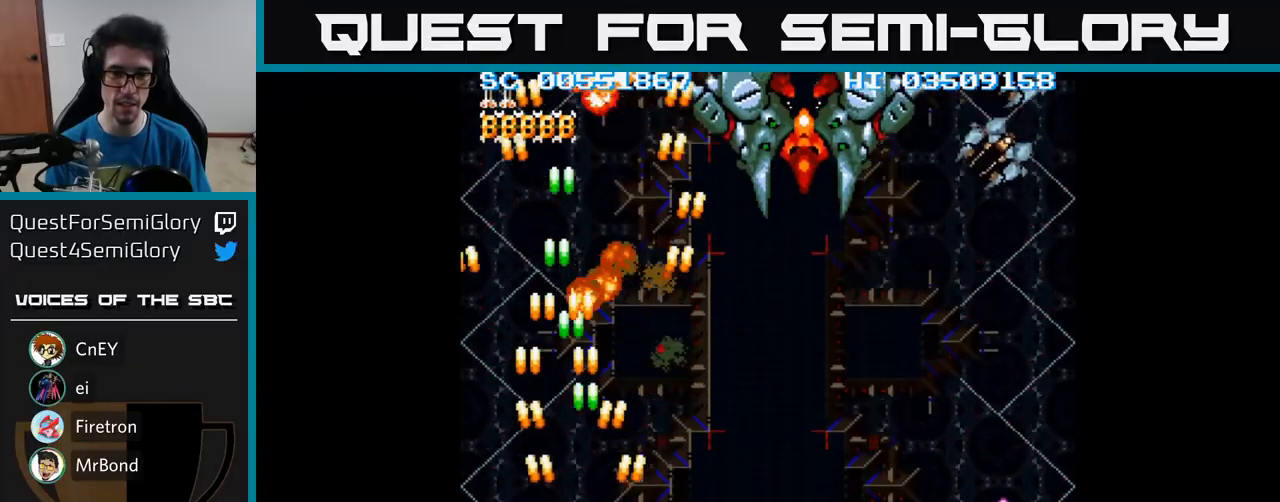
{"buttons": ["A", "DPAD_RIGHT"], "events": [[267, "DPAD_UP", "down"], [467, "DPAD_UP", "up"]]}
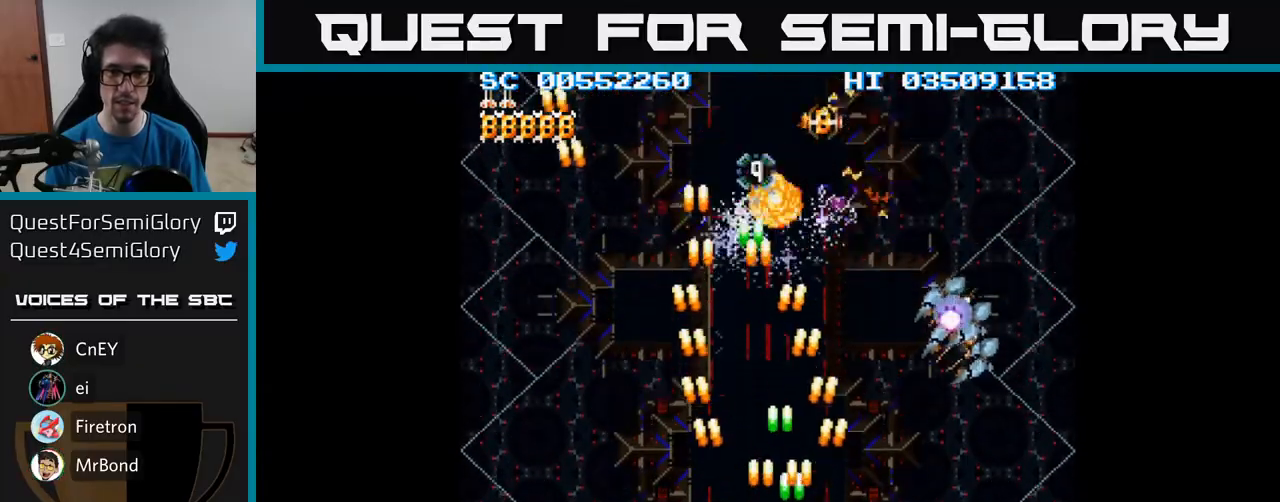
{"buttons": ["A", "DPAD_RIGHT"], "events": []}
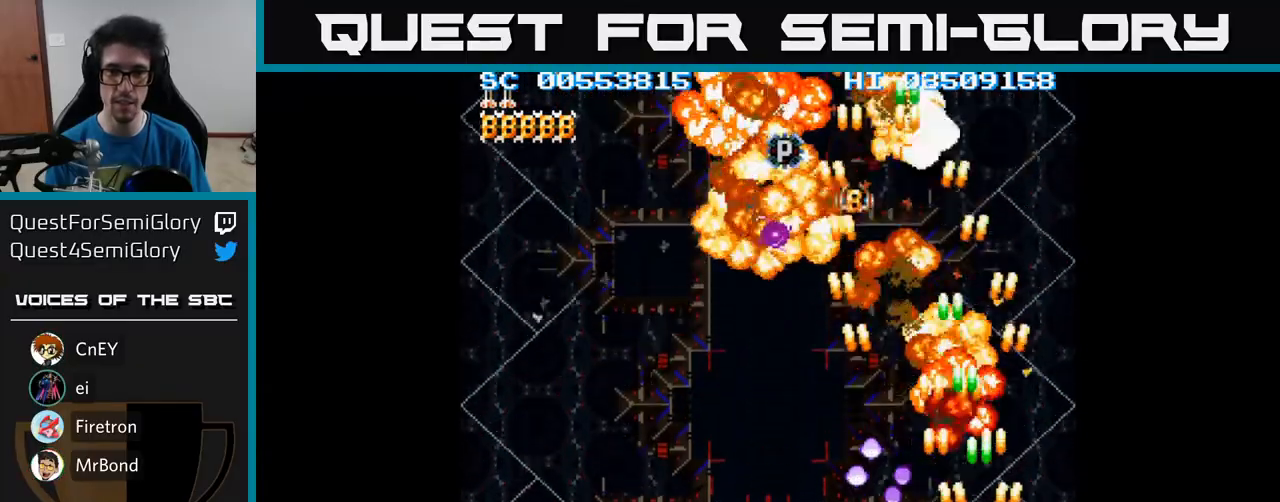
{"buttons": ["A", "DPAD_LEFT"], "events": [[67, "DPAD_RIGHT", "up"], [100, "DPAD_LEFT", "down"], [117, "DPAD_UP", "down"], [283, "DPAD_UP", "up"]]}